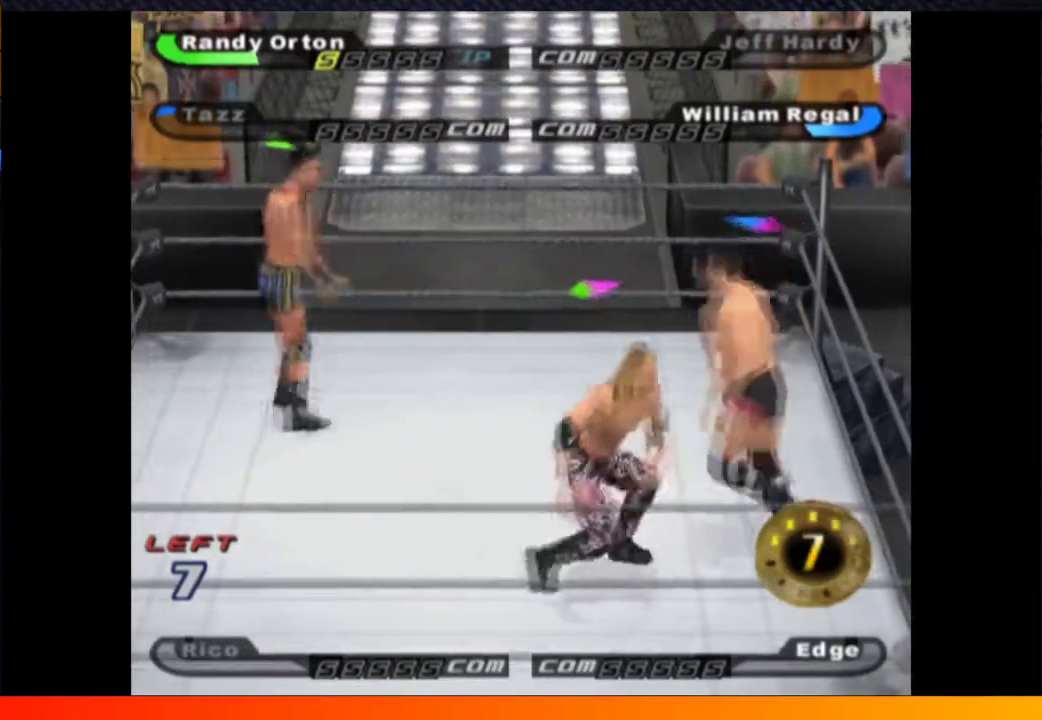
Gameplay with a controller (Xbox layout); each line is a JSON object with the inputs held at the frame after it. "events" lists button and stick changes between this image and that frame as [ms after this image, input, new state], when the widget could be followed in between. Not read: L3 R3.
{"buttons": ["Y", "DPAD_DOWN"], "left_stick": "center", "right_stick": "center", "events": [[50, "DPAD_DOWN", "down"], [317, "DPAD_LEFT", "up"], [417, "Y", "down"]]}
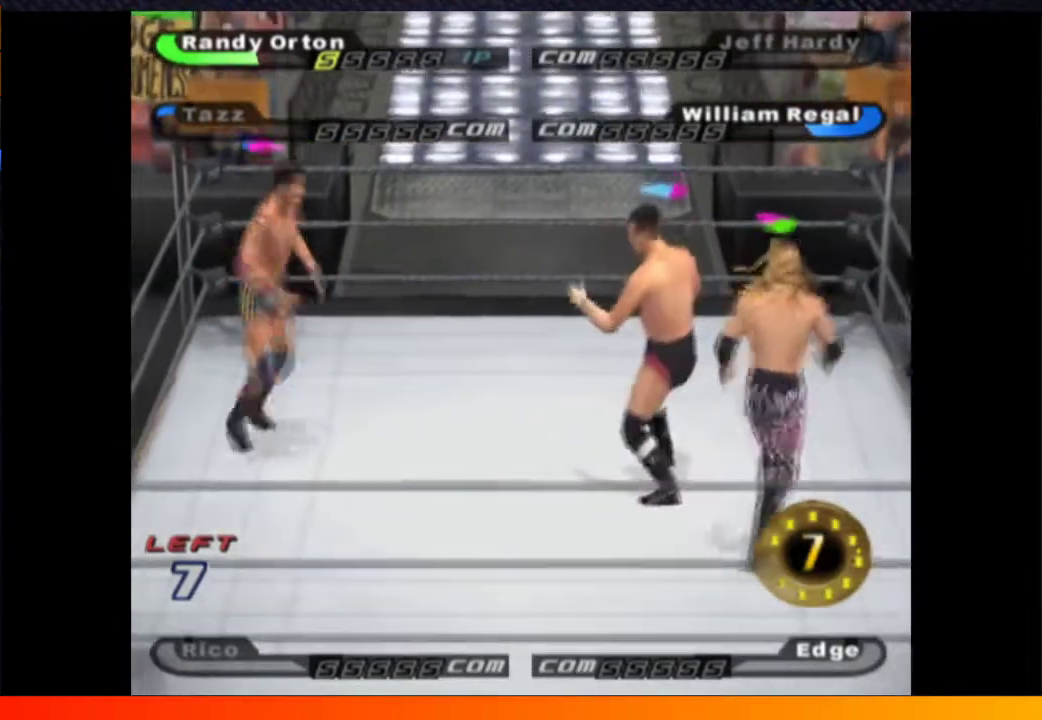
{"buttons": ["DPAD_DOWN"], "left_stick": "center", "right_stick": "center", "events": [[17, "Y", "up"], [383, "Y", "down"], [467, "Y", "up"]]}
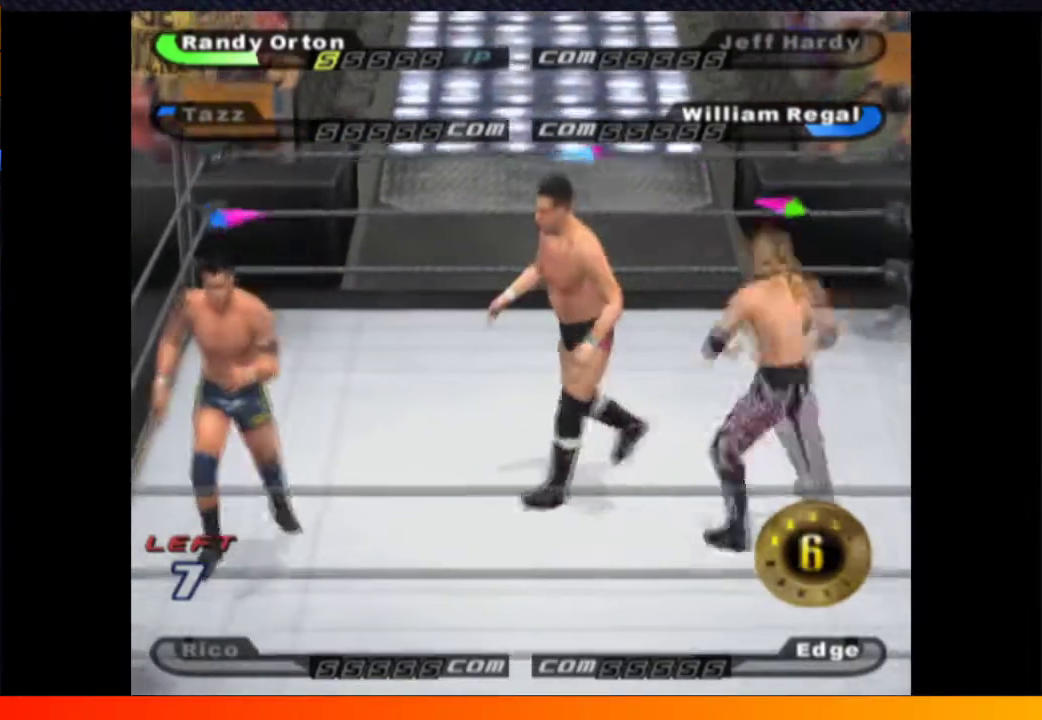
{"buttons": ["Y", "DPAD_RIGHT"], "left_stick": "center", "right_stick": "center", "events": [[317, "DPAD_DOWN", "up"], [317, "DPAD_RIGHT", "down"], [417, "Y", "down"]]}
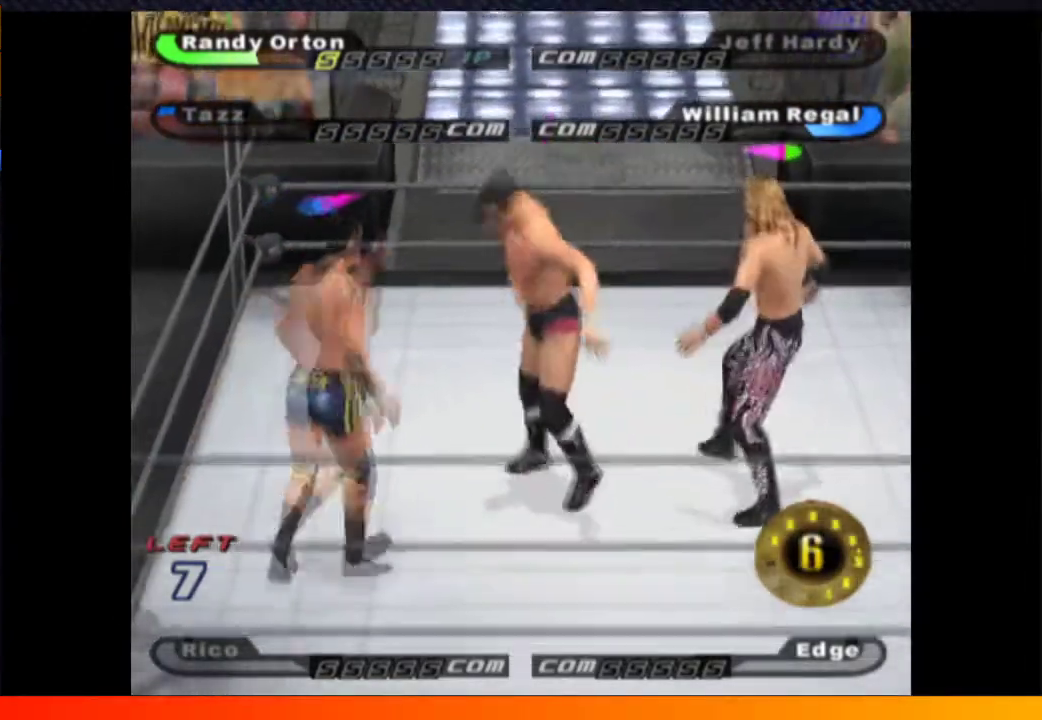
{"buttons": ["DPAD_RIGHT"], "left_stick": "center", "right_stick": "center", "events": [[33, "Y", "up"]]}
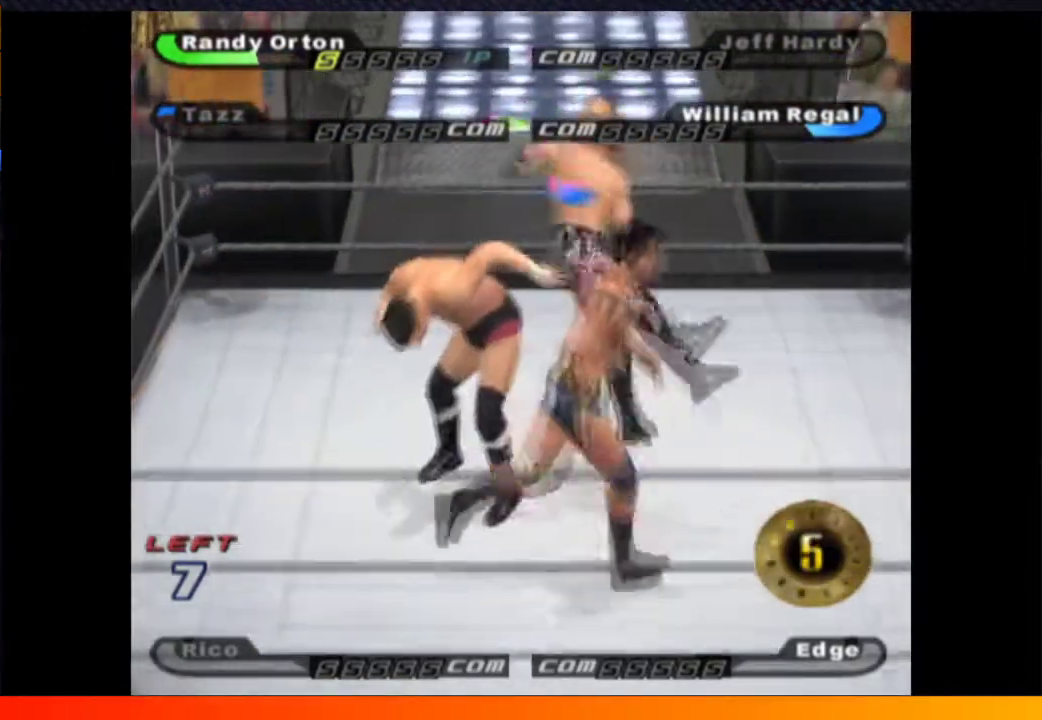
{"buttons": ["DPAD_UP"], "left_stick": "center", "right_stick": "center", "events": [[217, "Y", "down"], [250, "DPAD_RIGHT", "up"], [283, "DPAD_UP", "down"], [317, "Y", "up"]]}
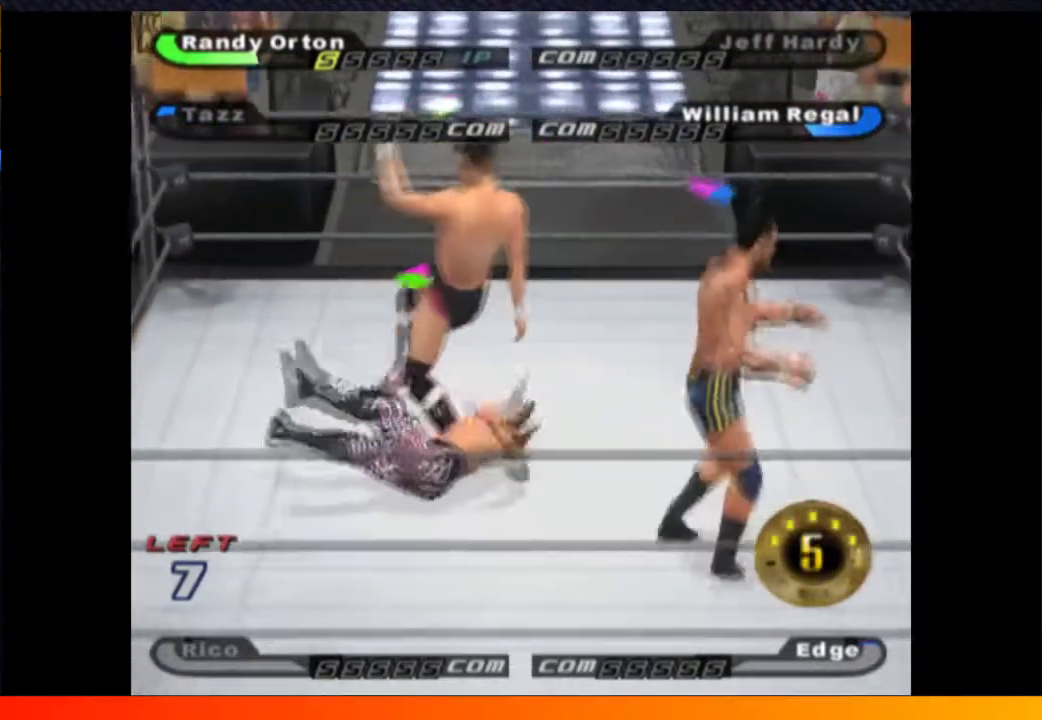
{"buttons": ["DPAD_DOWN", "DPAD_RIGHT"], "left_stick": "center", "right_stick": "center", "events": [[100, "DPAD_RIGHT", "down"], [183, "DPAD_UP", "up"], [467, "DPAD_DOWN", "down"]]}
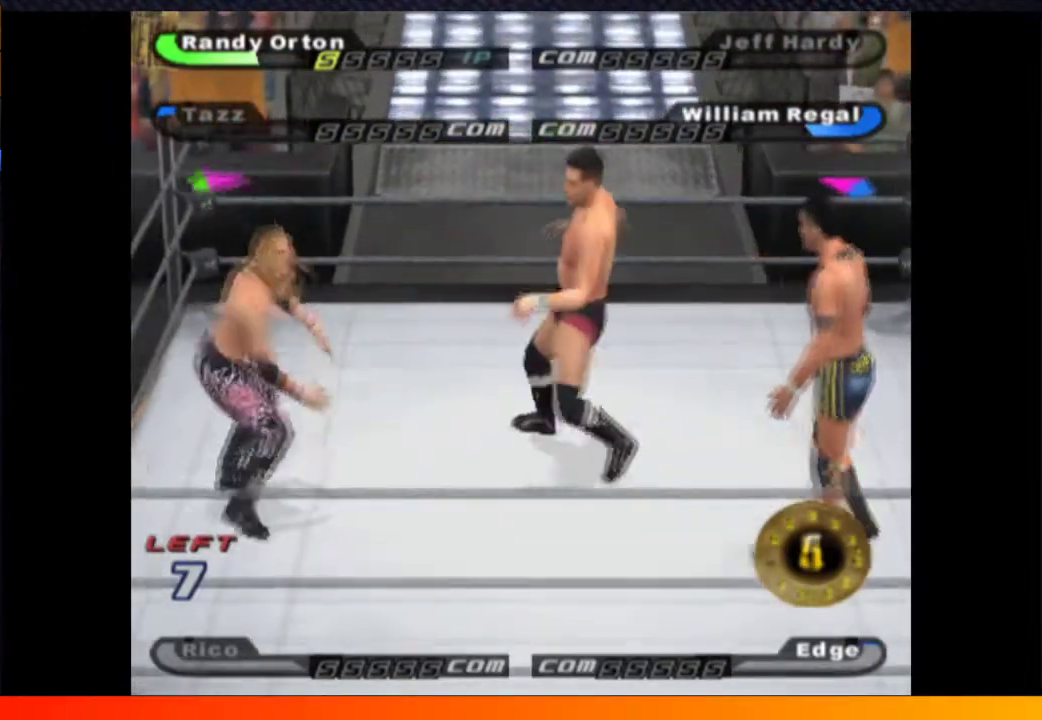
{"buttons": ["DPAD_DOWN"], "left_stick": "center", "right_stick": "center", "events": [[217, "DPAD_RIGHT", "up"]]}
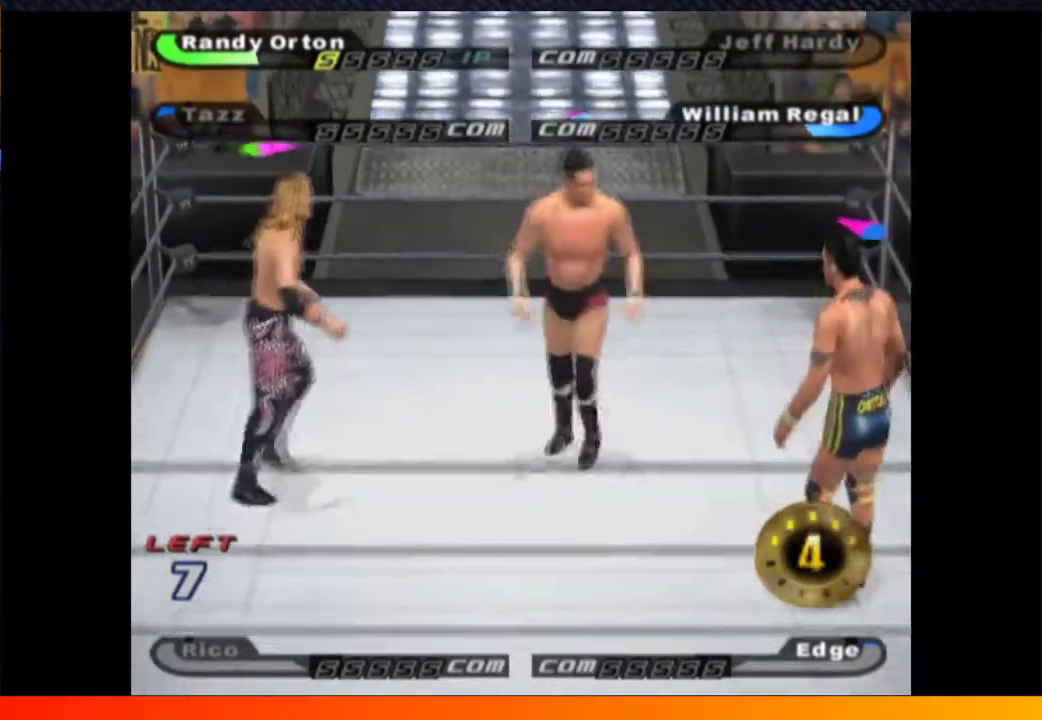
{"buttons": ["DPAD_UP"], "left_stick": "center", "right_stick": "center", "events": [[183, "DPAD_RIGHT", "down"], [283, "DPAD_RIGHT", "up"], [417, "DPAD_DOWN", "up"], [450, "DPAD_UP", "down"]]}
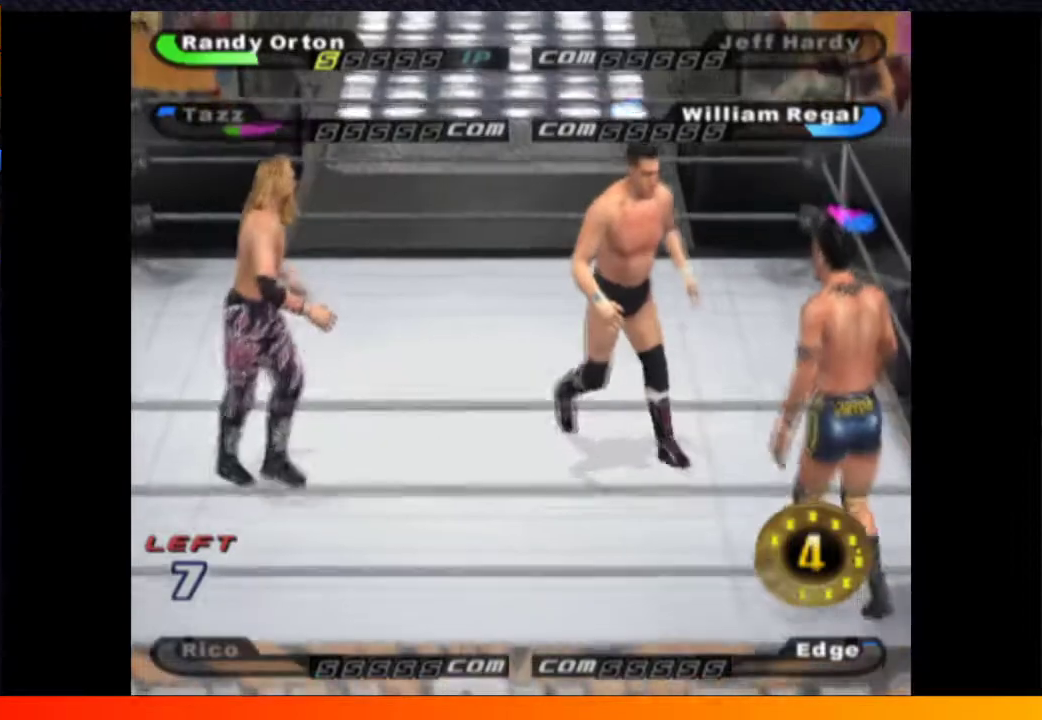
{"buttons": ["A"], "left_stick": "center", "right_stick": "center", "events": [[17, "A", "down"], [100, "A", "up"], [167, "A", "down"], [217, "A", "up"], [283, "DPAD_UP", "up"], [300, "A", "down"], [383, "A", "up"], [450, "A", "down"]]}
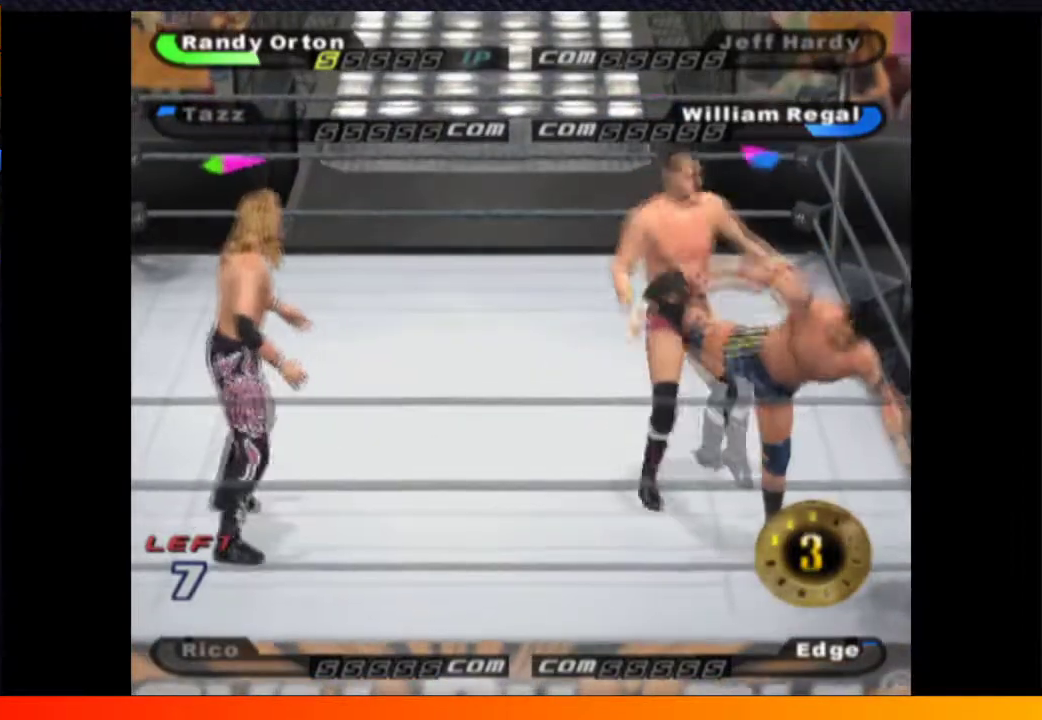
{"buttons": ["DPAD_RIGHT"], "left_stick": "center", "right_stick": "center", "events": [[50, "A", "up"], [67, "DPAD_UP", "down"], [400, "DPAD_RIGHT", "down"], [483, "DPAD_UP", "up"]]}
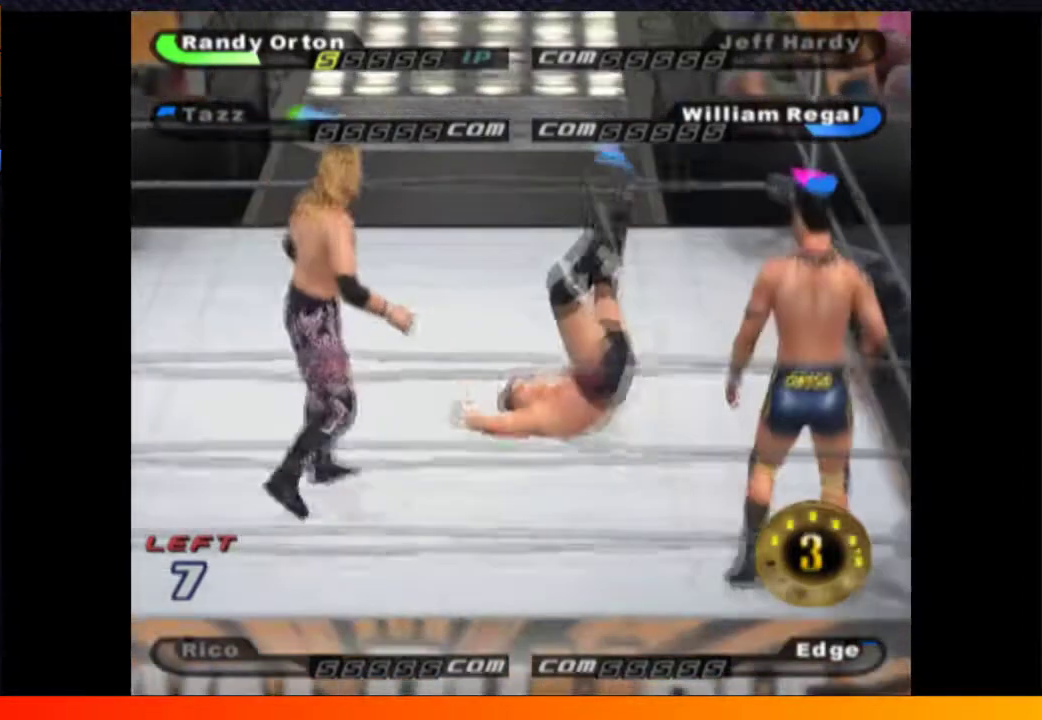
{"buttons": ["Y", "DPAD_UP"], "left_stick": "center", "right_stick": "center", "events": [[50, "DPAD_UP", "down"], [150, "DPAD_RIGHT", "up"], [200, "DPAD_RIGHT", "down"], [400, "DPAD_RIGHT", "up"], [467, "Y", "down"]]}
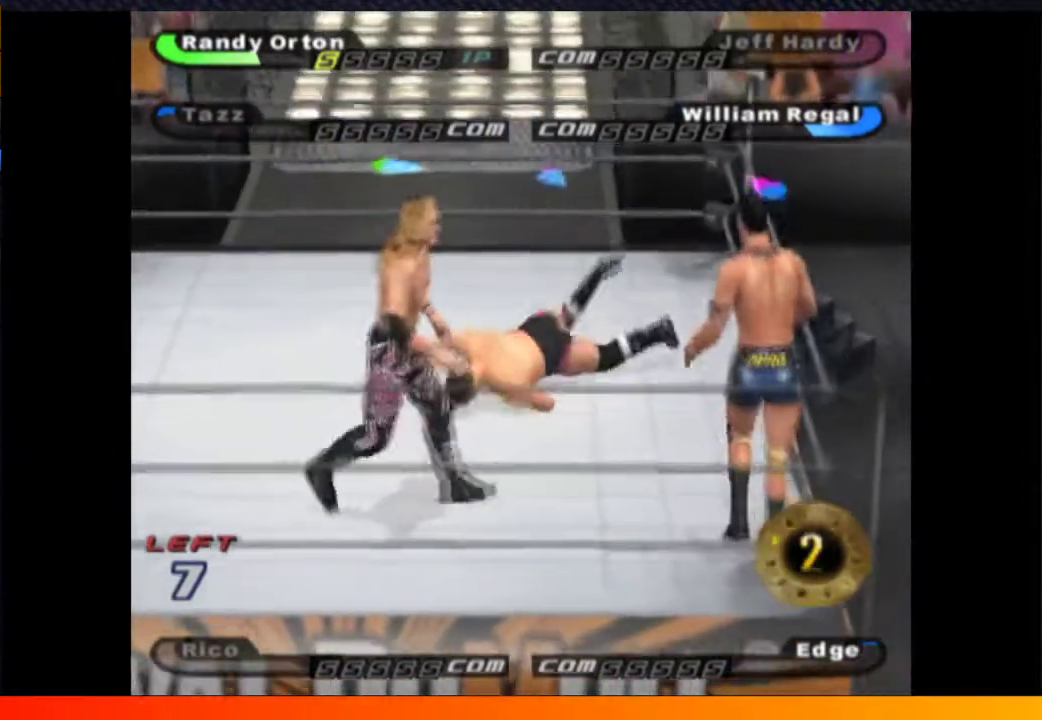
{"buttons": ["DPAD_UP"], "left_stick": "center", "right_stick": "center", "events": [[83, "Y", "up"]]}
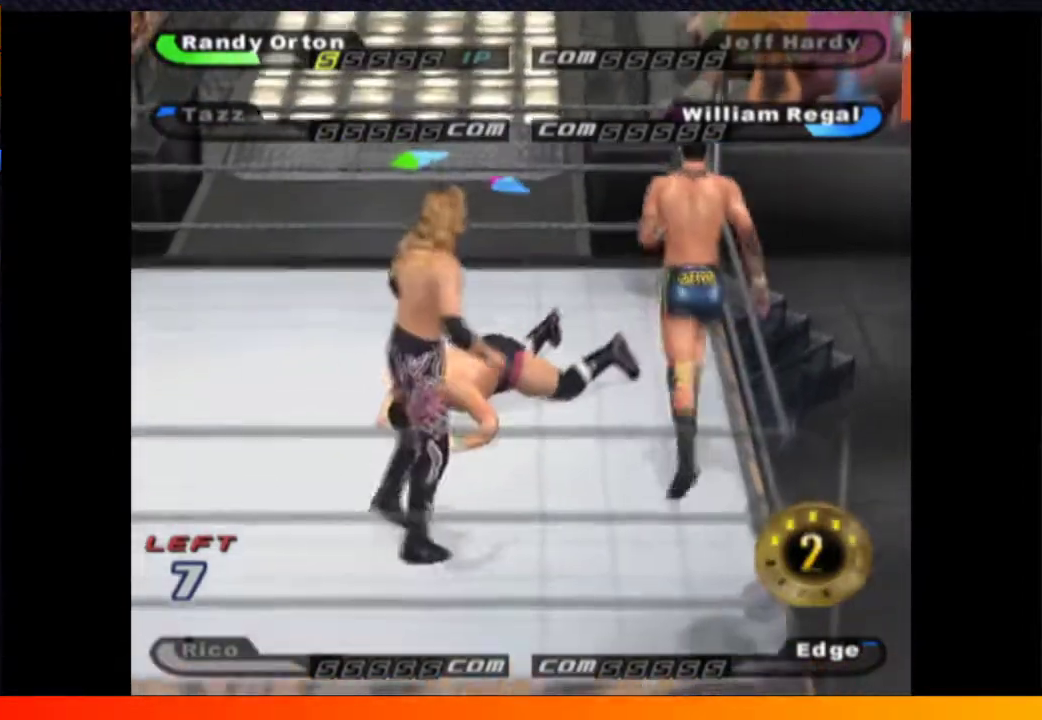
{"buttons": ["DPAD_LEFT"], "left_stick": "center", "right_stick": "center", "events": [[17, "DPAD_UP", "up"], [467, "DPAD_LEFT", "down"]]}
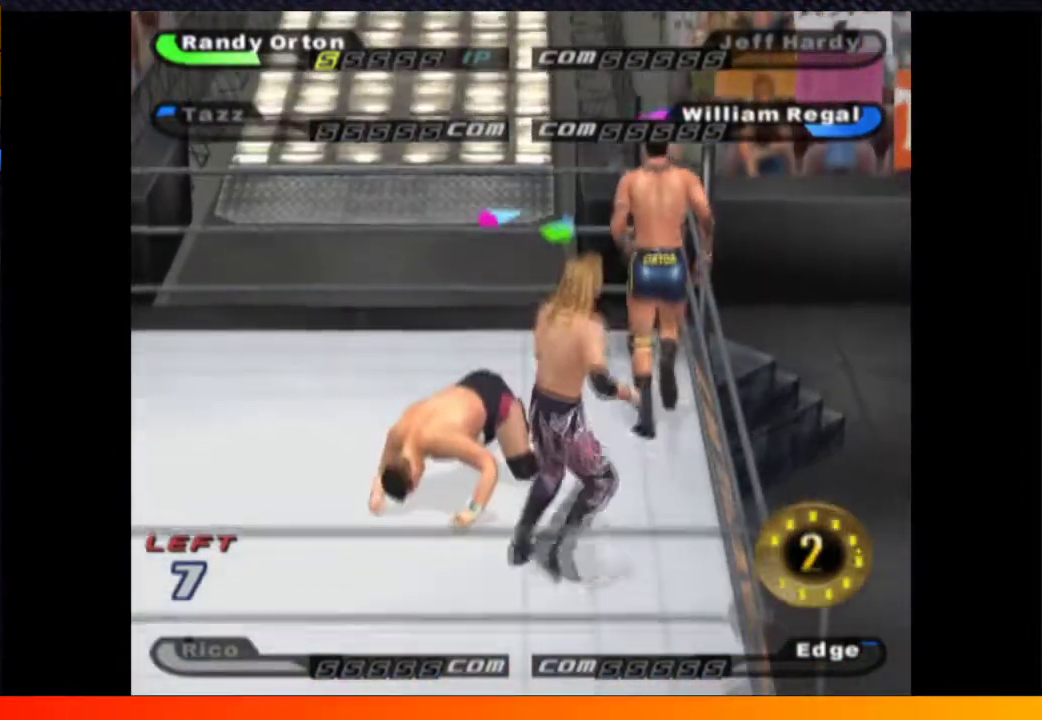
{"buttons": ["DPAD_LEFT"], "left_stick": "center", "right_stick": "center", "events": [[50, "Y", "down"], [133, "Y", "up"], [350, "Y", "down"], [450, "Y", "up"]]}
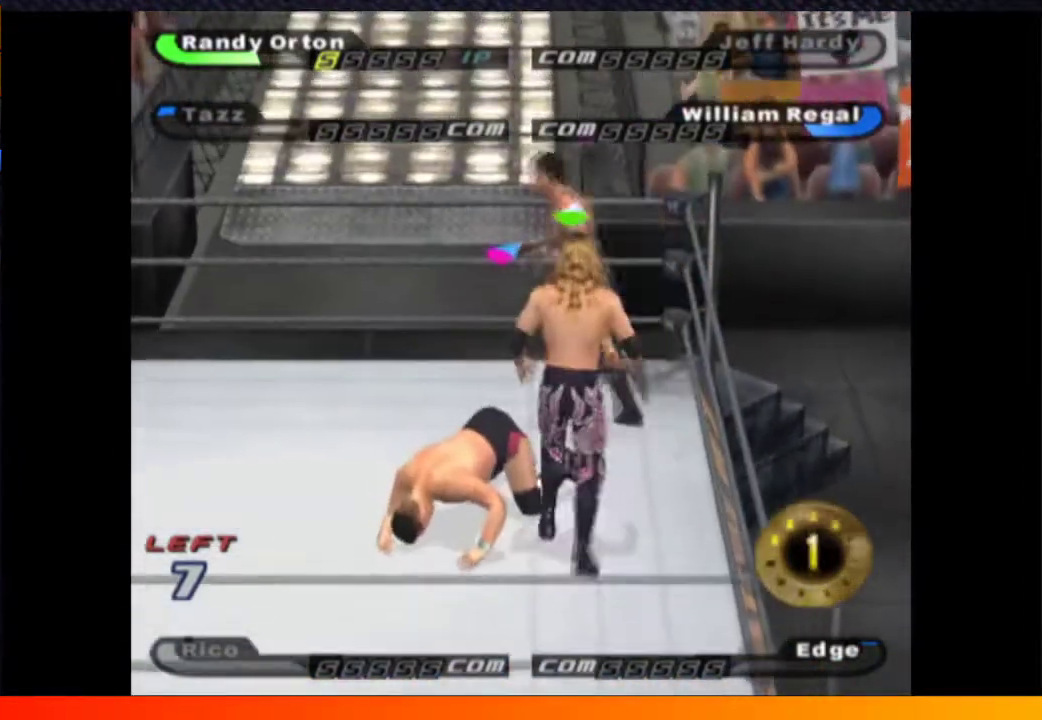
{"buttons": [], "left_stick": "center", "right_stick": "center", "events": [[183, "DPAD_LEFT", "up"]]}
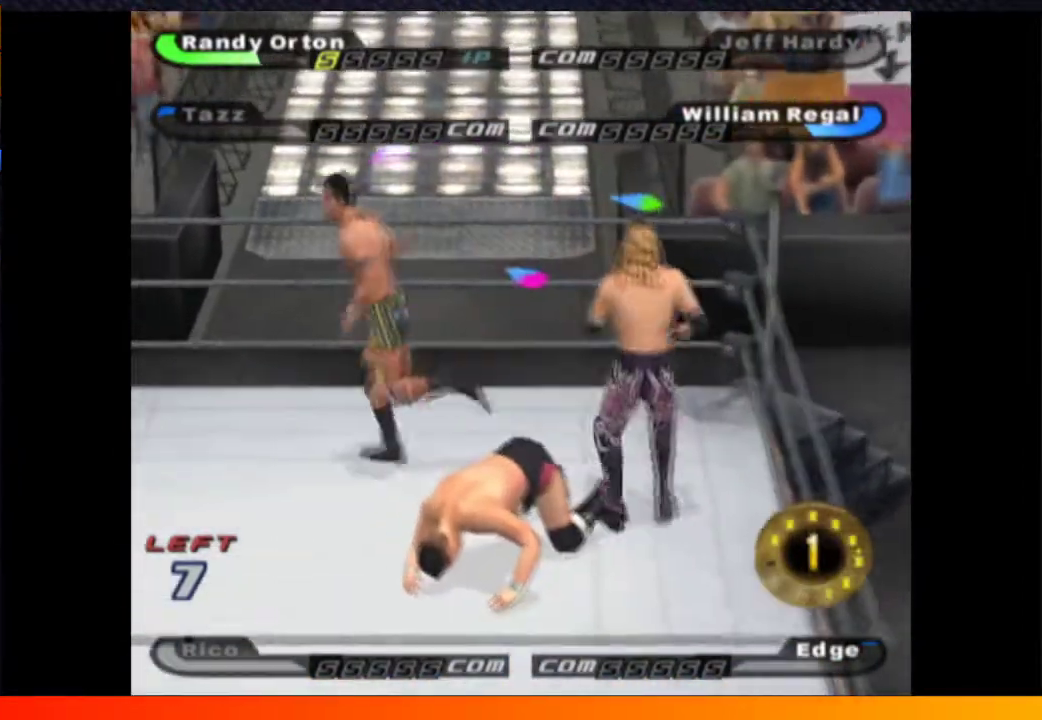
{"buttons": ["Y", "DPAD_DOWN"], "left_stick": "center", "right_stick": "center", "events": [[450, "Y", "down"], [467, "DPAD_DOWN", "down"]]}
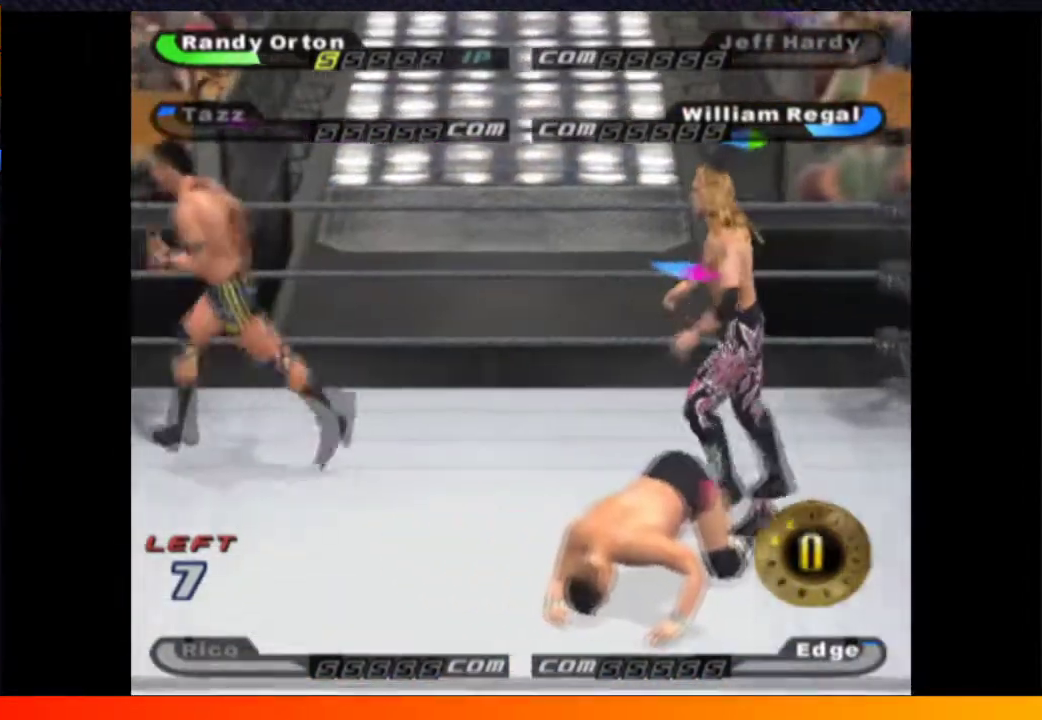
{"buttons": [], "left_stick": "center", "right_stick": "center", "events": [[17, "Y", "up"], [200, "Y", "down"], [300, "Y", "up"], [400, "DPAD_DOWN", "up"]]}
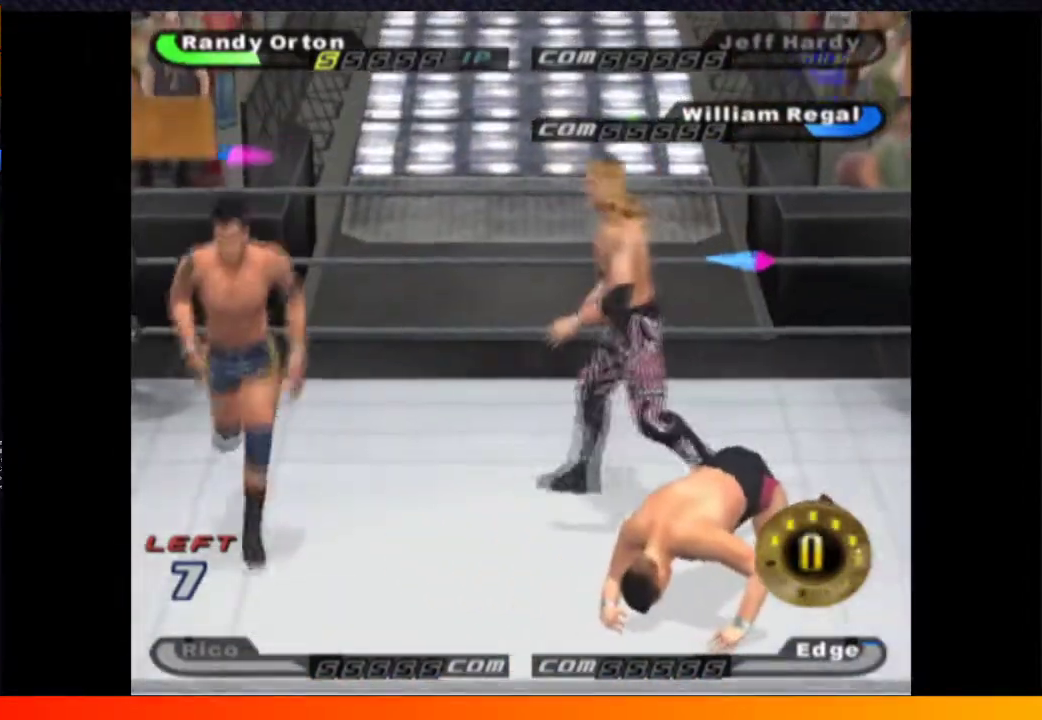
{"buttons": ["Y"], "left_stick": "center", "right_stick": "center", "events": [[500, "Y", "down"]]}
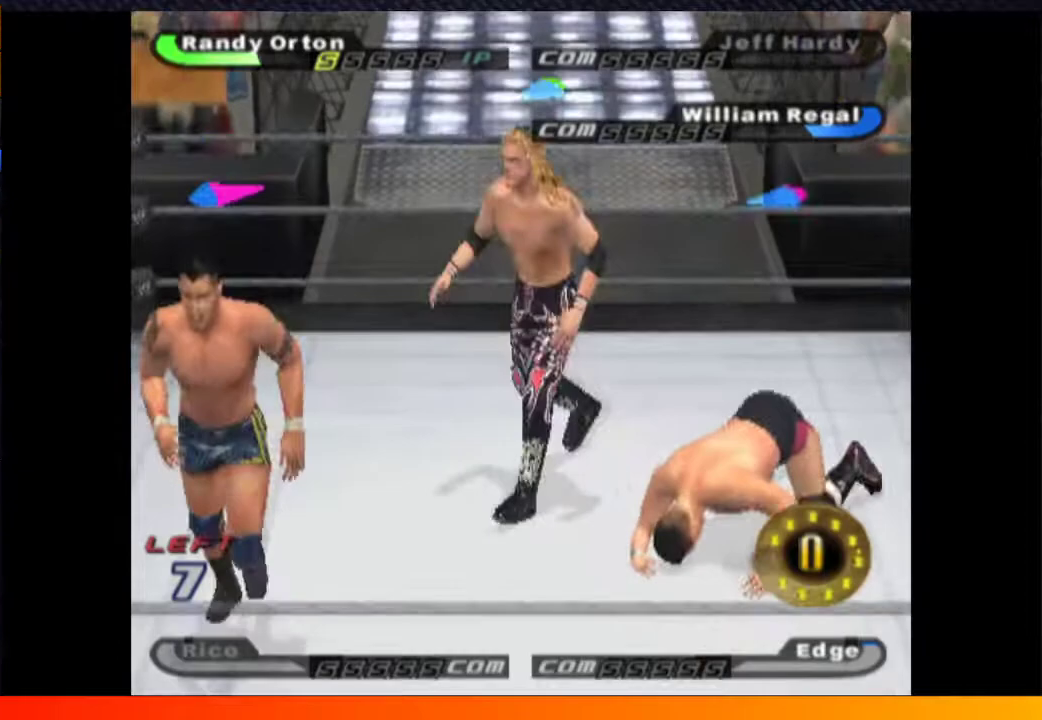
{"buttons": ["DPAD_RIGHT"], "left_stick": "center", "right_stick": "center", "events": [[33, "DPAD_RIGHT", "down"], [100, "Y", "up"], [267, "Y", "down"], [367, "Y", "up"]]}
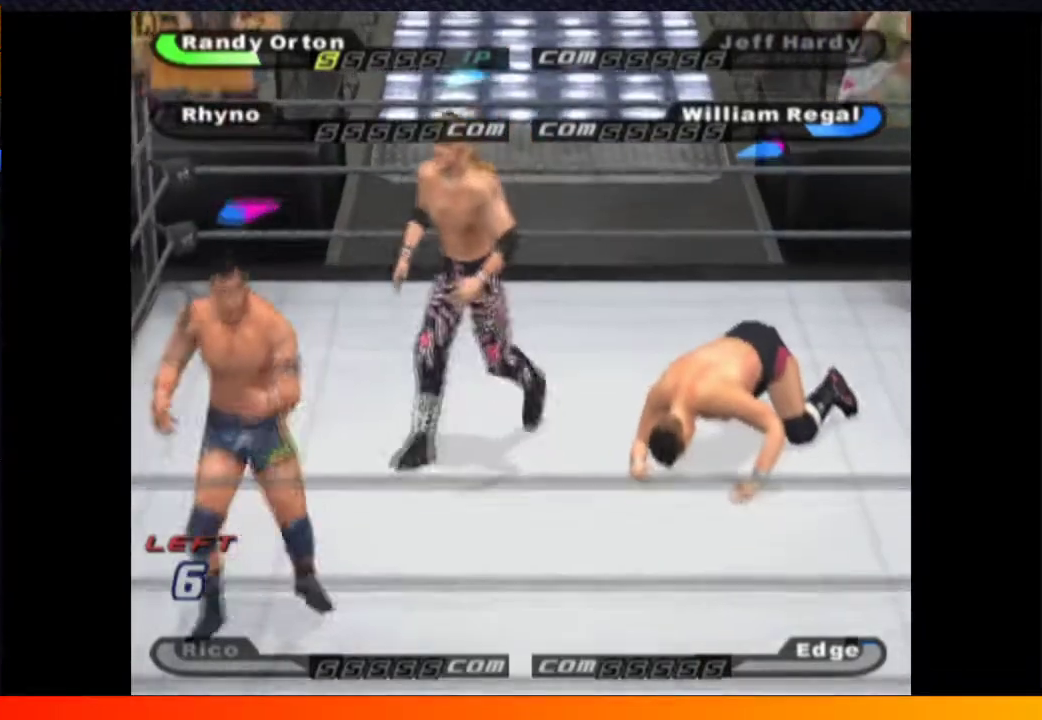
{"buttons": ["DPAD_RIGHT"], "left_stick": "center", "right_stick": "center", "events": [[267, "Y", "down"], [317, "Y", "up"]]}
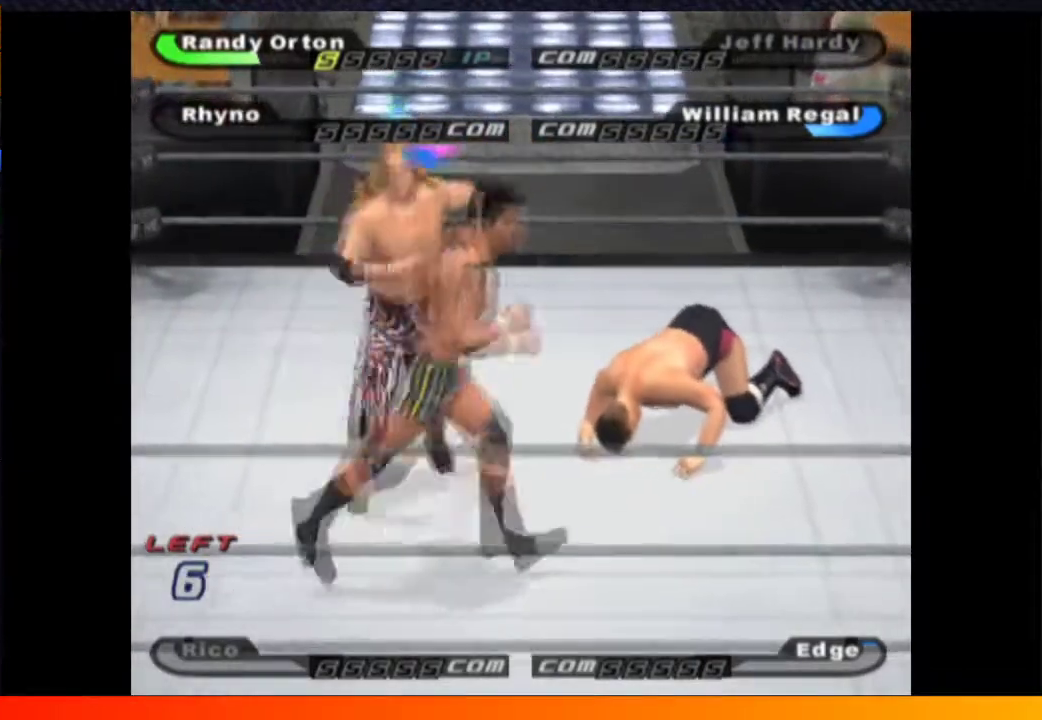
{"buttons": [], "left_stick": "center", "right_stick": "center", "events": [[83, "DPAD_RIGHT", "up"]]}
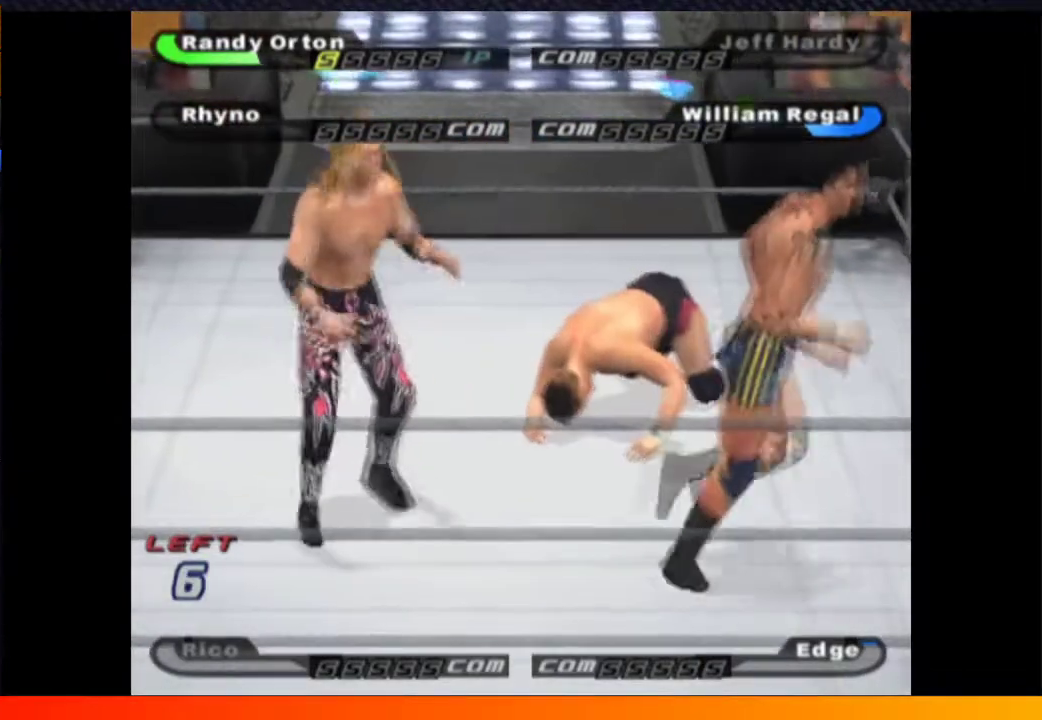
{"buttons": ["DPAD_RIGHT"], "left_stick": "center", "right_stick": "center", "events": [[67, "Y", "down"], [150, "Y", "up"], [183, "DPAD_UP", "down"], [200, "DPAD_RIGHT", "down"], [250, "DPAD_UP", "up"]]}
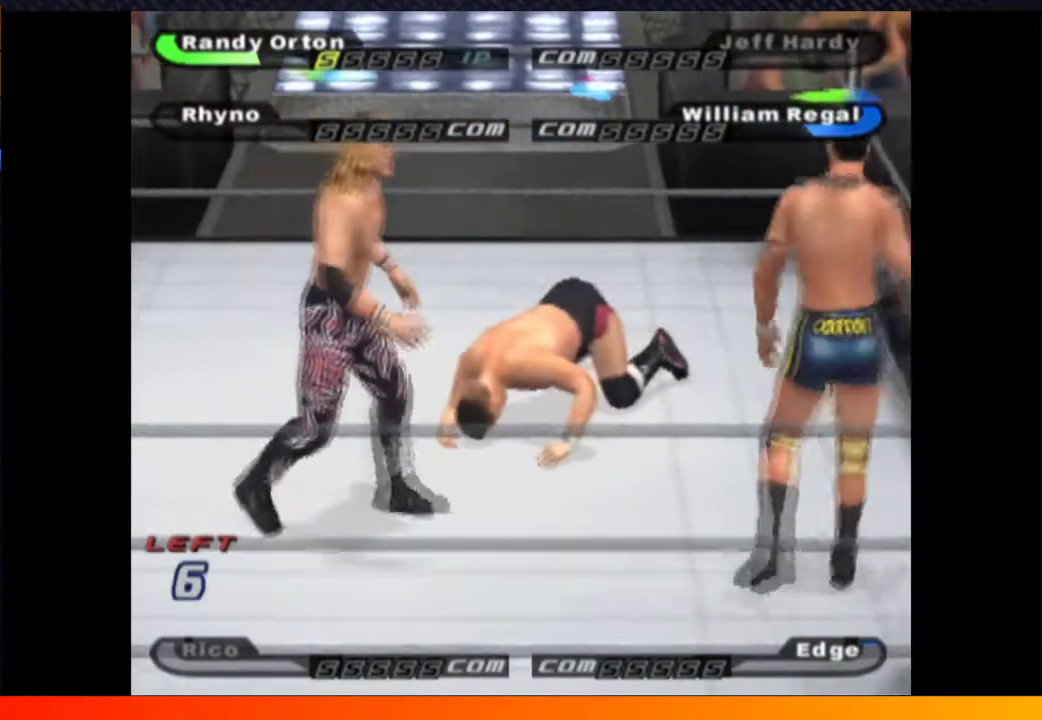
{"buttons": ["A", "DPAD_UP"], "left_stick": "center", "right_stick": "center", "events": [[100, "DPAD_RIGHT", "up"], [100, "DPAD_UP", "down"], [200, "A", "down"], [417, "A", "up"], [483, "A", "down"]]}
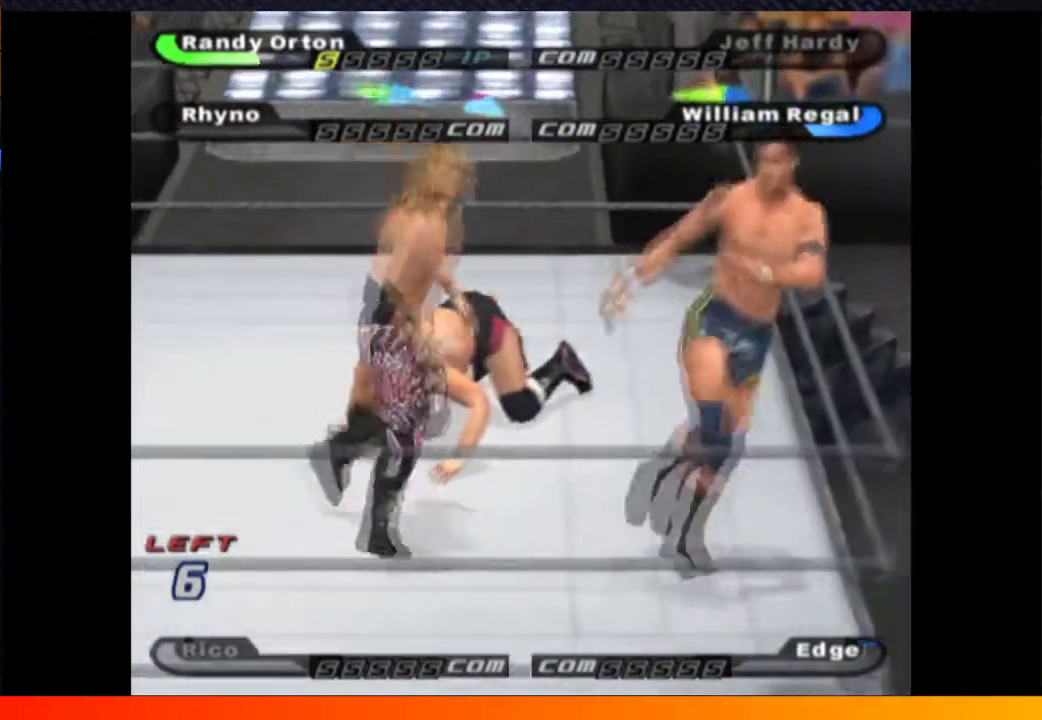
{"buttons": ["DPAD_LEFT"], "left_stick": "center", "right_stick": "center", "events": [[67, "DPAD_UP", "up"], [100, "A", "up"], [150, "A", "down"], [233, "A", "up"], [467, "DPAD_LEFT", "down"]]}
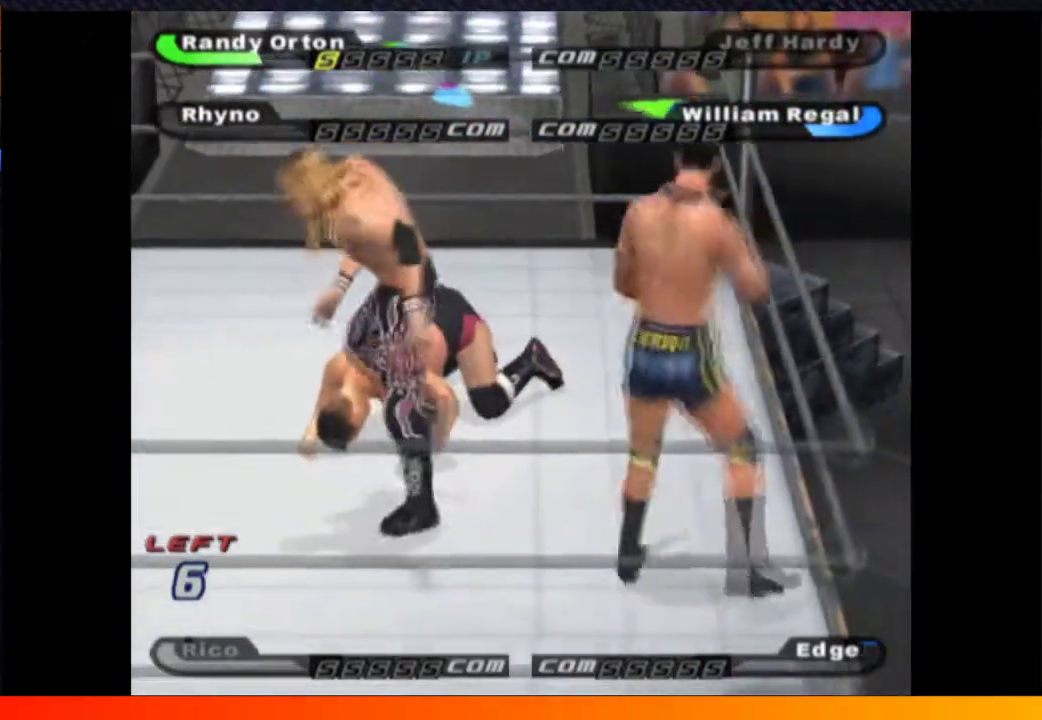
{"buttons": ["DPAD_LEFT"], "left_stick": "center", "right_stick": "center", "events": []}
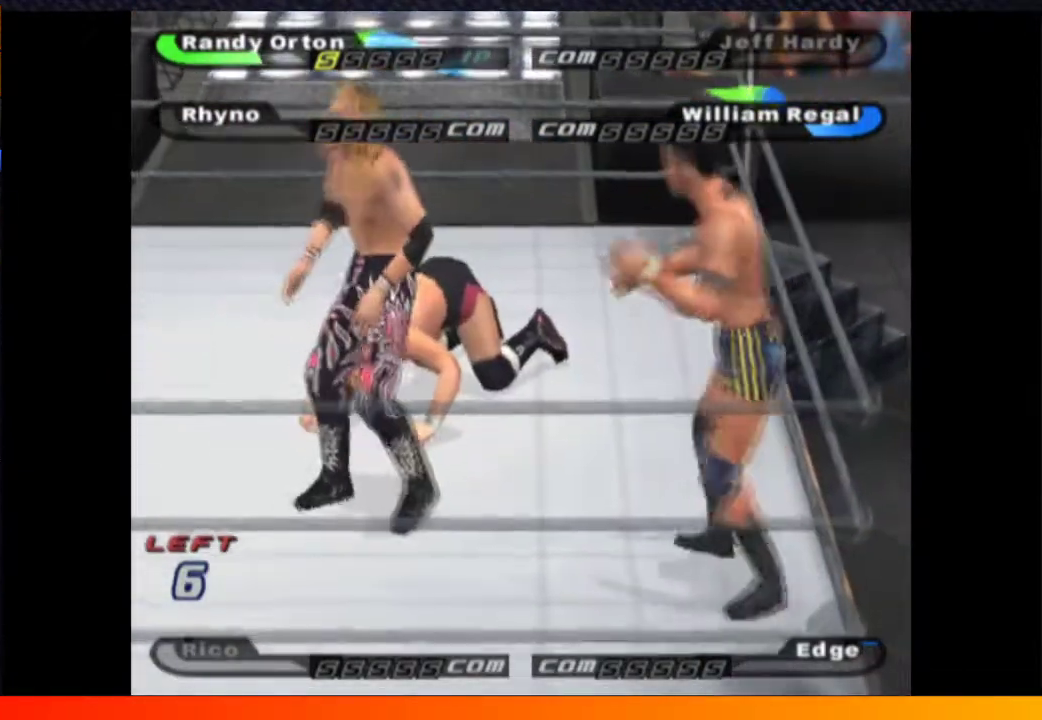
{"buttons": ["DPAD_RIGHT"], "left_stick": "center", "right_stick": "center", "events": [[133, "DPAD_LEFT", "up"], [217, "B", "down"], [317, "B", "up"], [367, "DPAD_RIGHT", "down"]]}
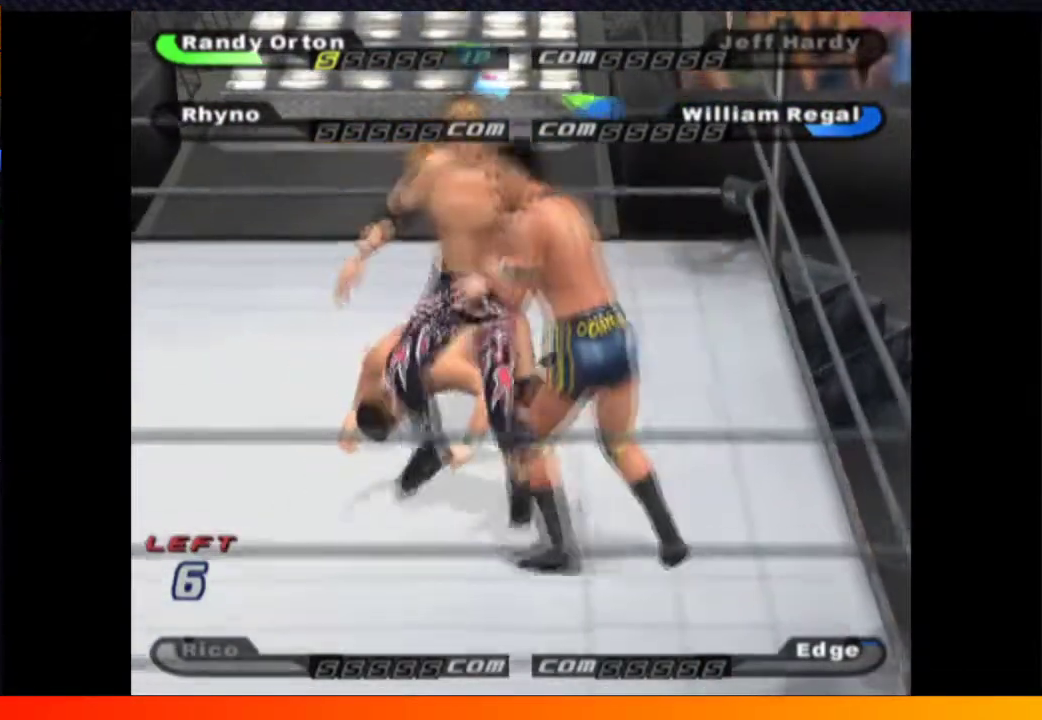
{"buttons": ["DPAD_RIGHT"], "left_stick": "center", "right_stick": "center", "events": []}
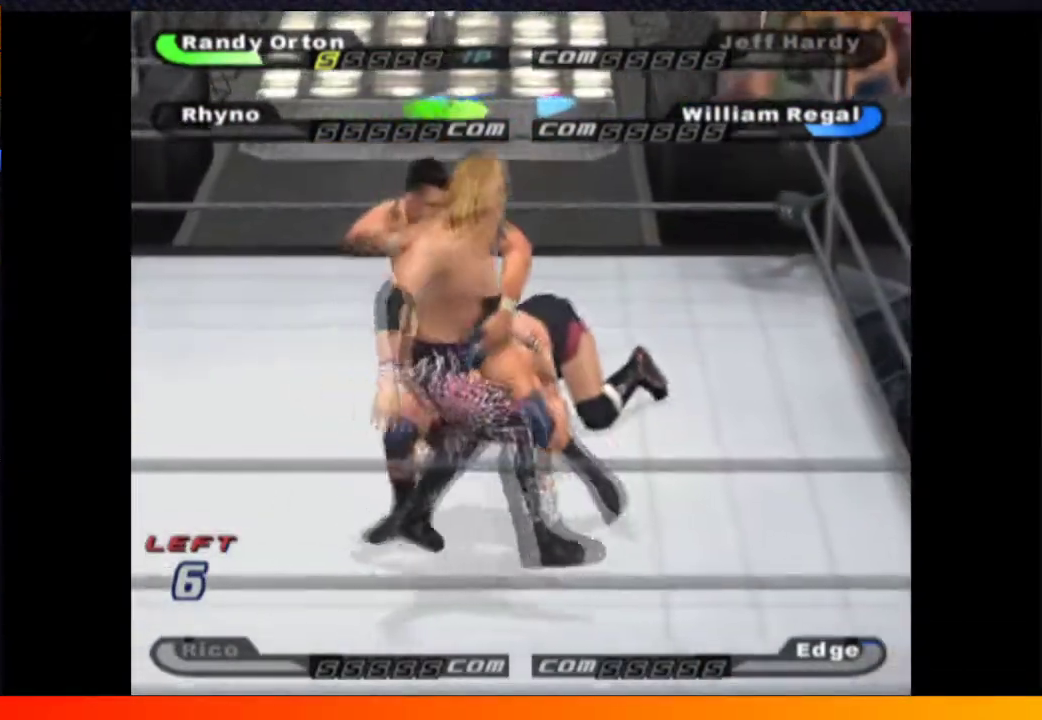
{"buttons": ["A", "DPAD_UP"], "left_stick": "center", "right_stick": "center", "events": [[317, "DPAD_RIGHT", "up"], [333, "DPAD_UP", "down"], [483, "A", "down"]]}
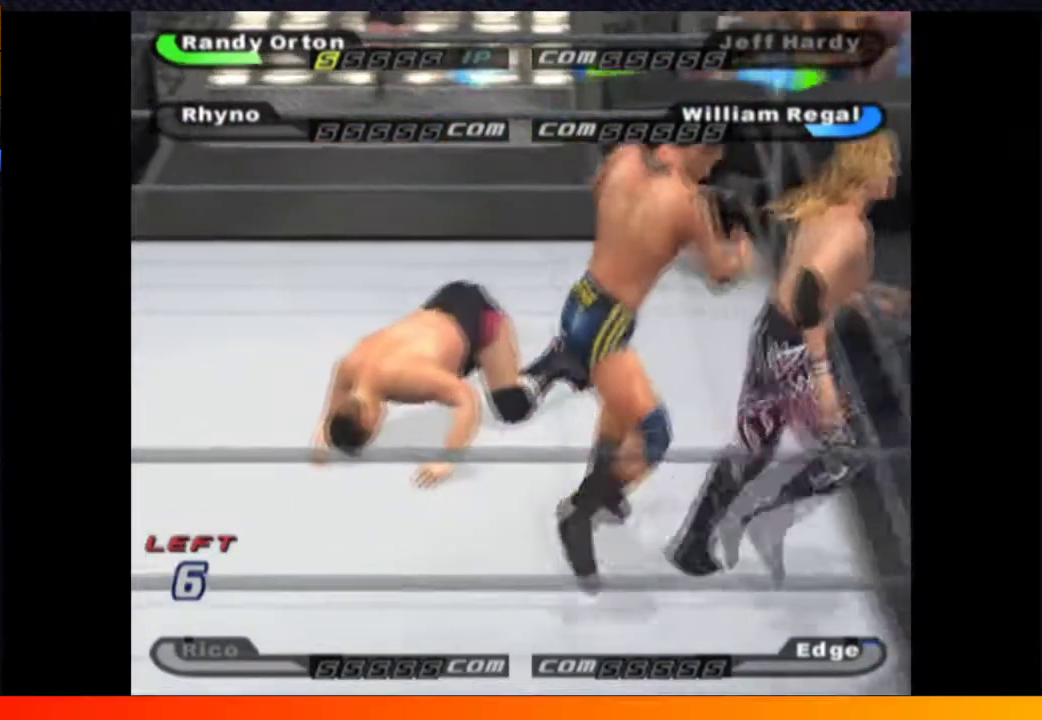
{"buttons": ["A", "DPAD_UP"], "left_stick": "center", "right_stick": "center", "events": [[67, "A", "up"], [117, "A", "down"], [200, "A", "up"], [283, "A", "down"]]}
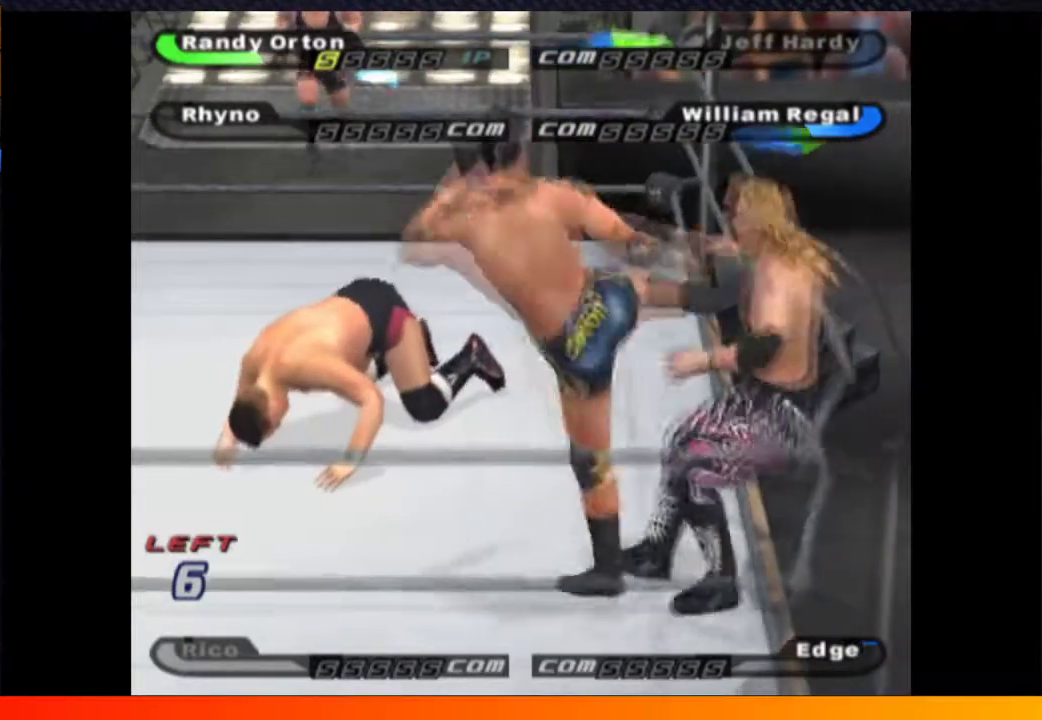
{"buttons": ["DPAD_UP"], "left_stick": "center", "right_stick": "center", "events": [[17, "A", "up"], [33, "DPAD_UP", "up"], [67, "A", "down"], [150, "A", "up"], [450, "DPAD_UP", "down"]]}